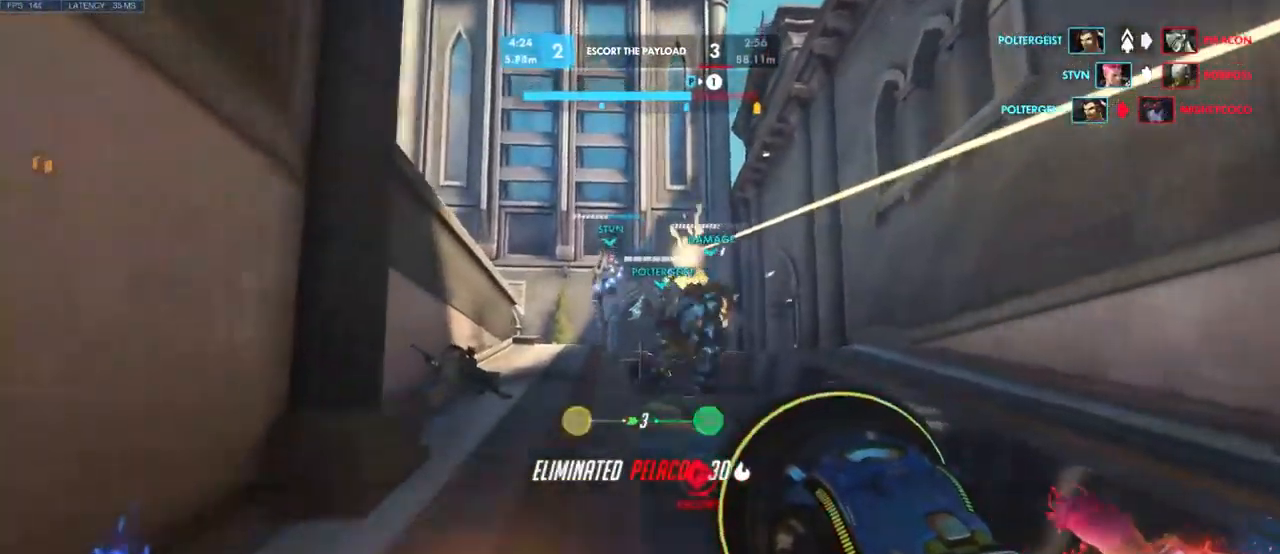
Gameplay with keyboard and mouse; each line is a JSON object with the keys and mouse buttons held at the frame after it. "events" lists presses ("down") and releases ("up") of "a", "ctrl", "d", "e", "q", "s", "shift", "space", "w", "mouse_left", "mouse_wheel", "mouse_right", "mouse_mb4" and "mouse_mb5" between this image and that frame as [ms after this image, input, new state], when the widget could be followed in between. "mouse_left", "mouse_wheel", "mouse_right", "mouse_mb4", "mouse_mb5" = the "left", "wheel", "right", "mb4", "mb5" buttons of the "mouse" list. No other keys are recorded. "wheel" means that the mouse wheel is clicked or scrolled. Mouse movement is not recorded.
{"keys": ["a", "d", "s"], "mouse": []}
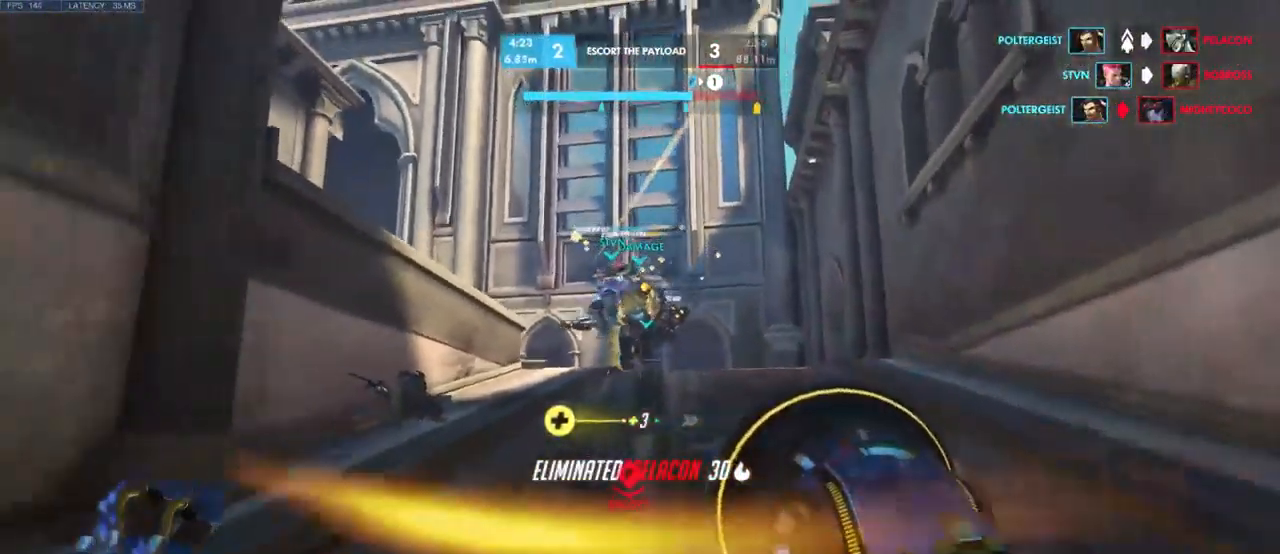
{"keys": ["w"], "mouse": [], "events": [[34, "d", "up"], [67, "s", "up"], [167, "w", "down"], [217, "a", "up"]]}
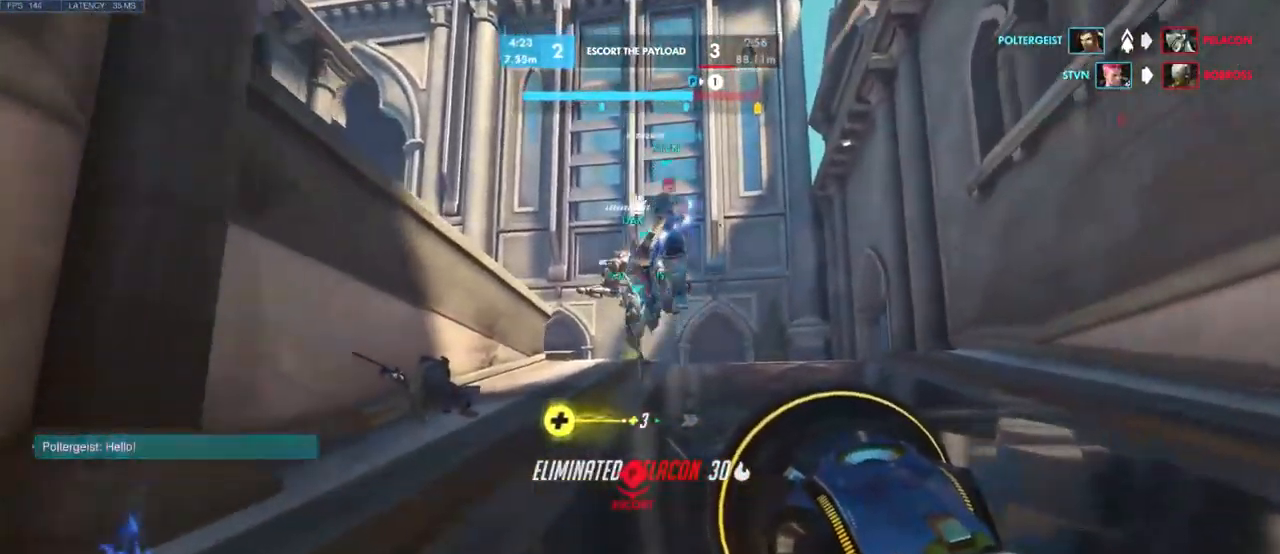
{"keys": ["w"], "mouse": [], "events": [[217, "shift", "down"], [384, "shift", "up"]]}
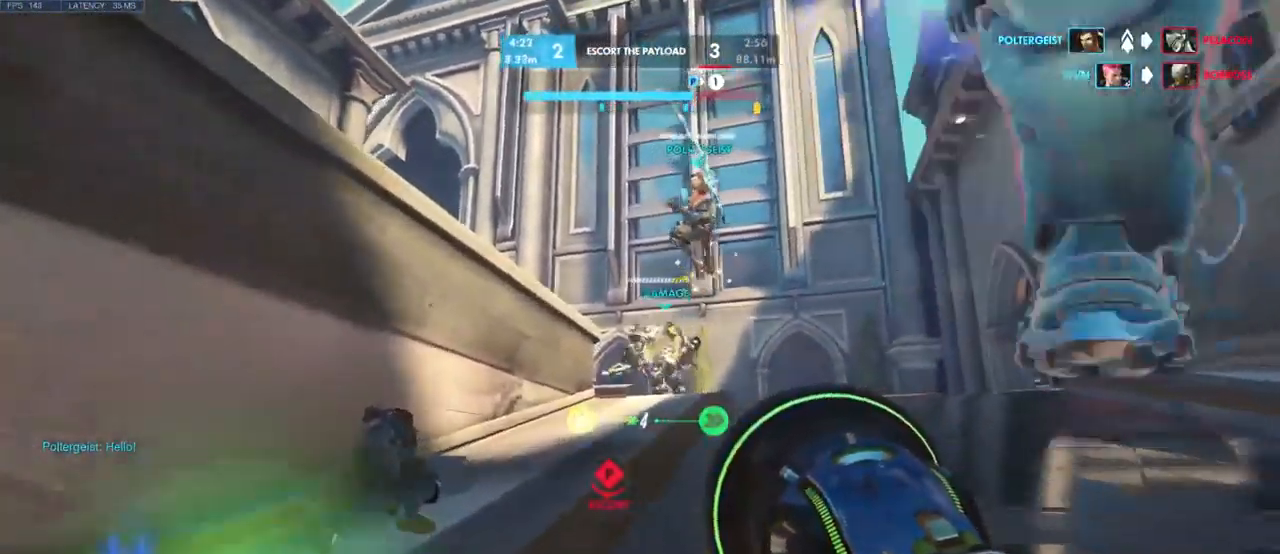
{"keys": ["w"], "mouse": [], "events": []}
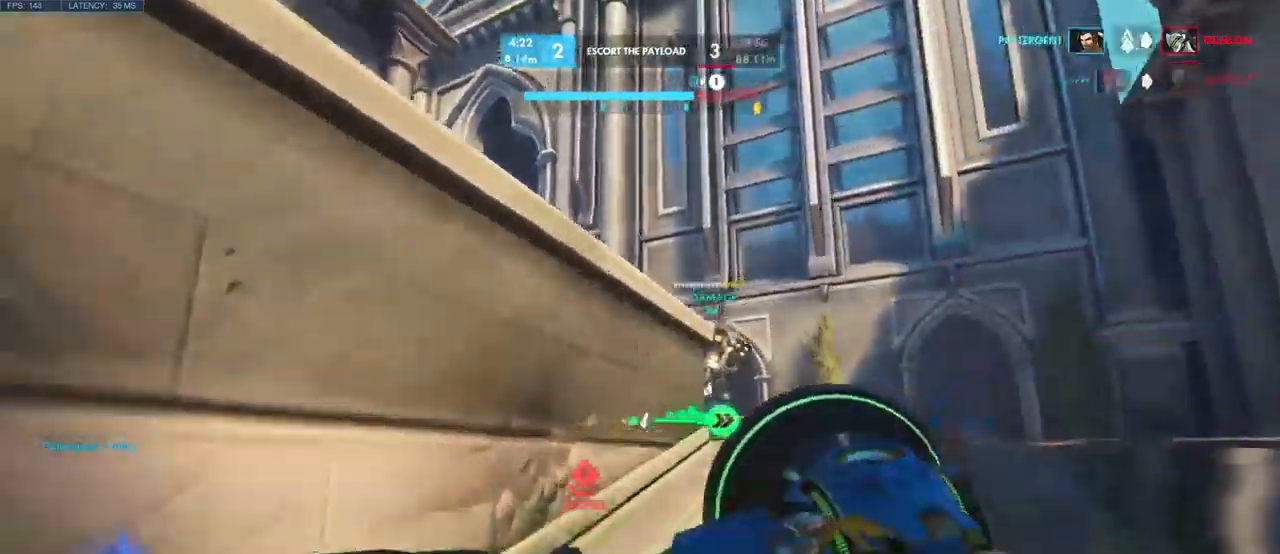
{"keys": ["d", "w"], "mouse": [], "events": [[33, "space", "down"], [200, "space", "up"], [300, "space", "down"], [400, "space", "up"], [450, "d", "down"]]}
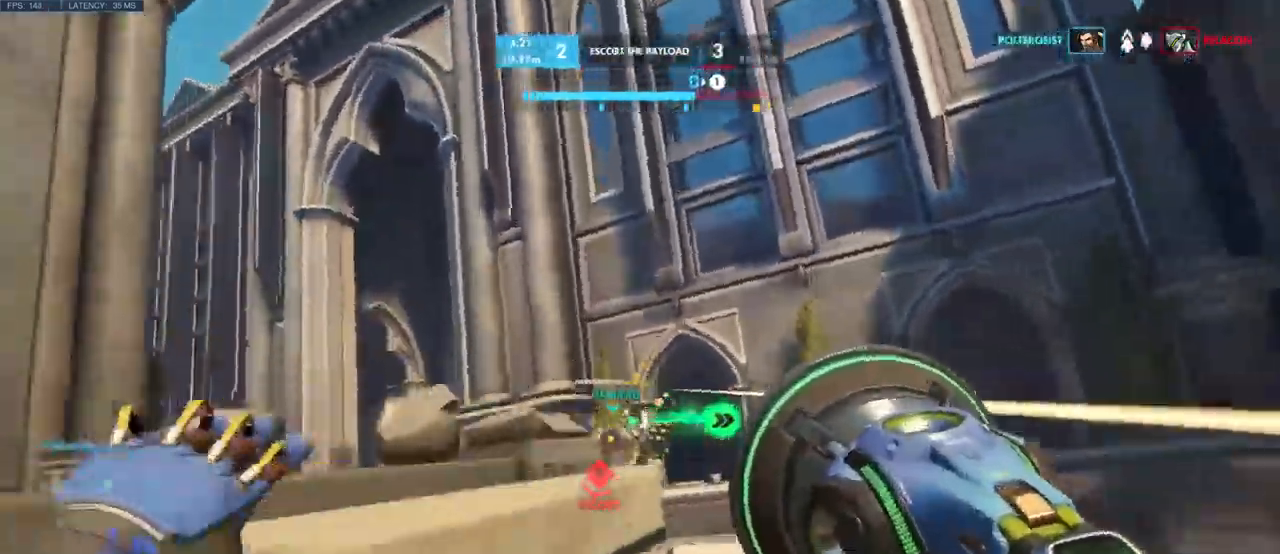
{"keys": ["d"], "mouse": [], "events": [[83, "w", "up"]]}
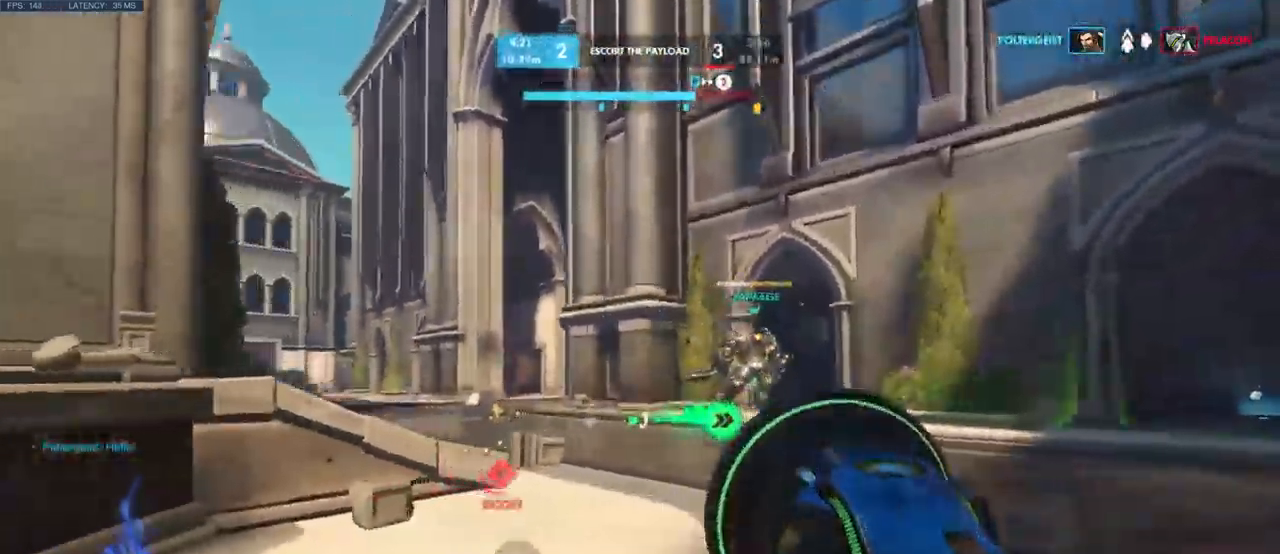
{"keys": ["w"], "mouse": [], "events": [[50, "w", "down"], [483, "d", "up"]]}
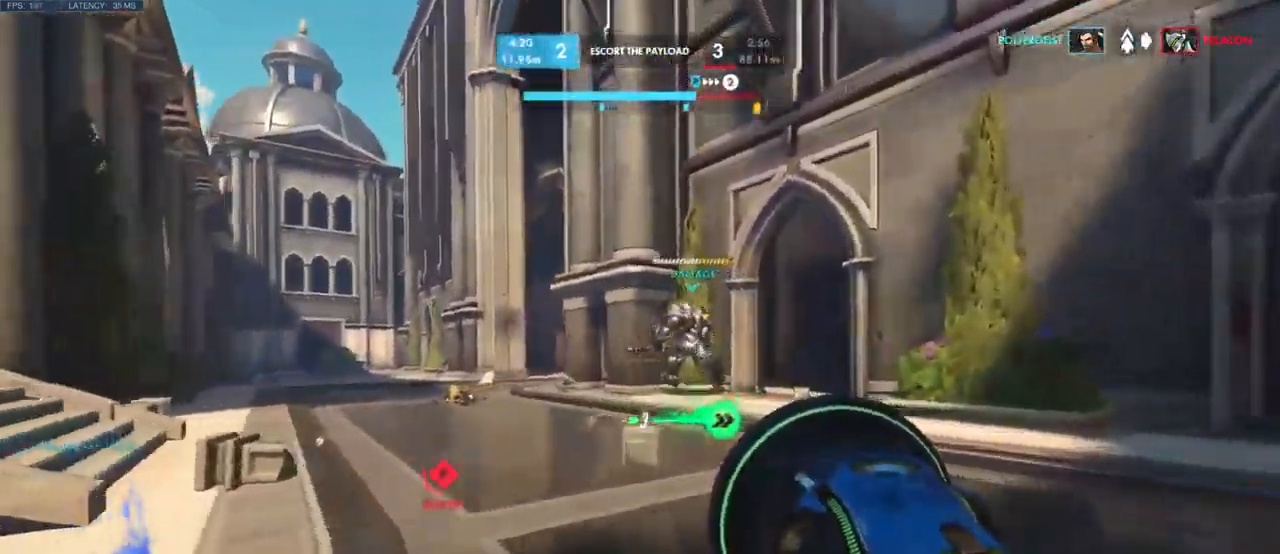
{"keys": ["a", "w"], "mouse": [], "events": [[383, "a", "down"]]}
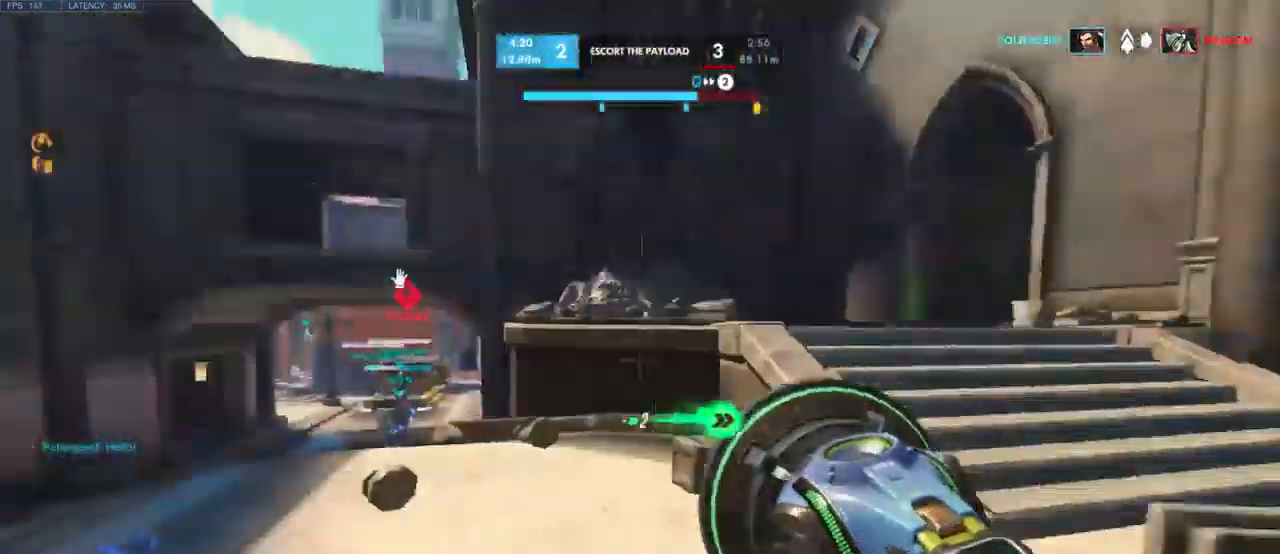
{"keys": ["a", "w"], "mouse": [], "events": []}
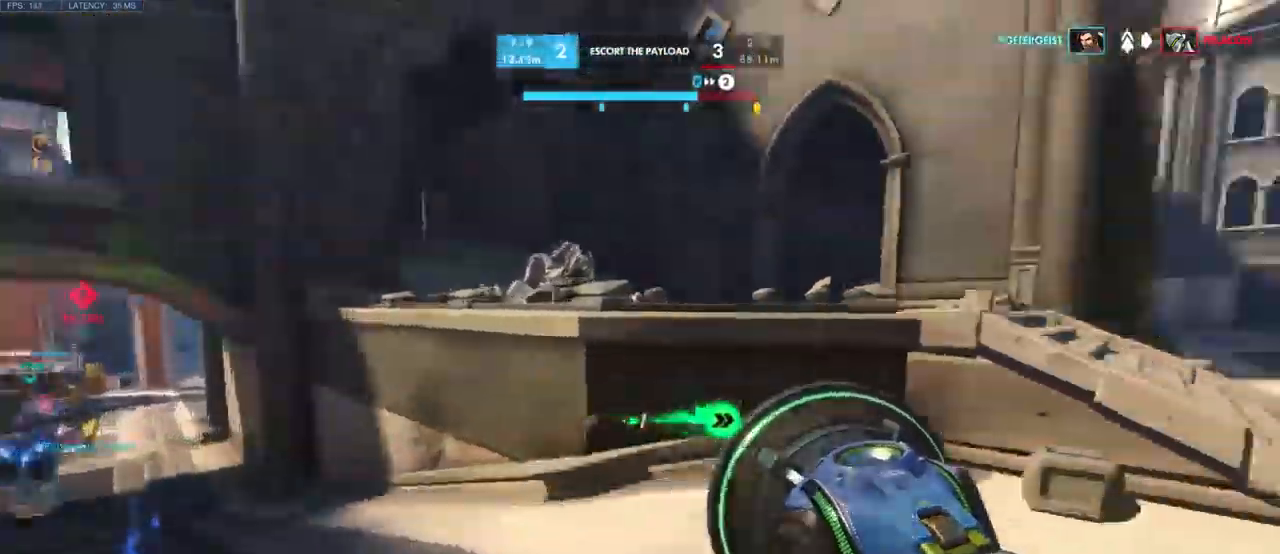
{"keys": ["a", "space", "w"], "mouse": [], "events": [[200, "space", "down"], [350, "space", "up"], [483, "space", "down"]]}
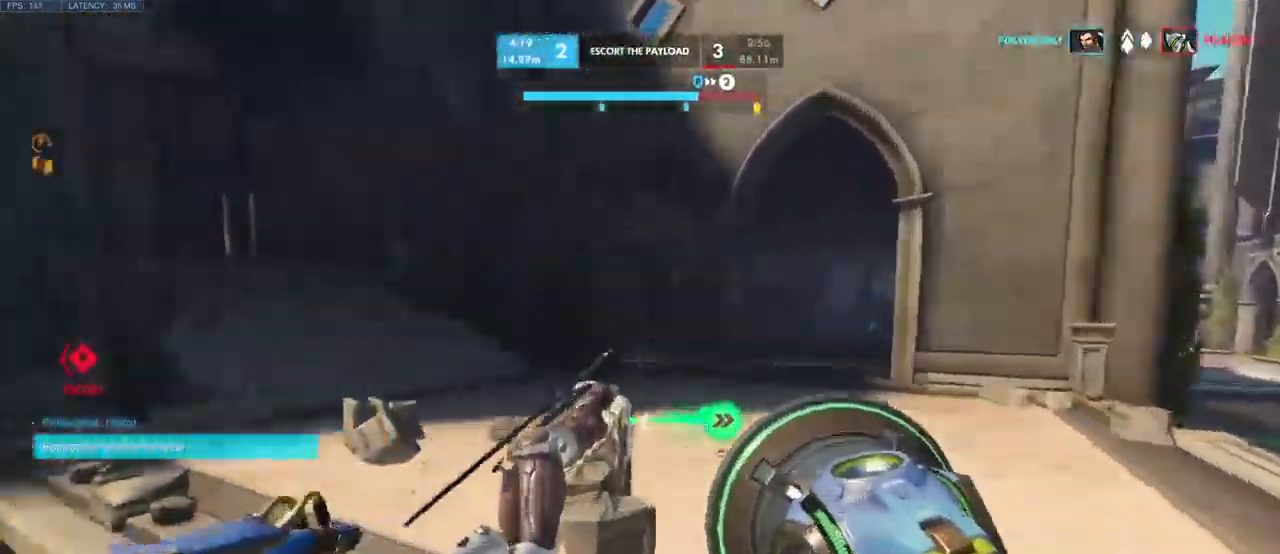
{"keys": ["a", "space", "w"], "mouse": [], "events": [[83, "space", "up"], [250, "space", "down"], [350, "space", "up"], [483, "space", "down"]]}
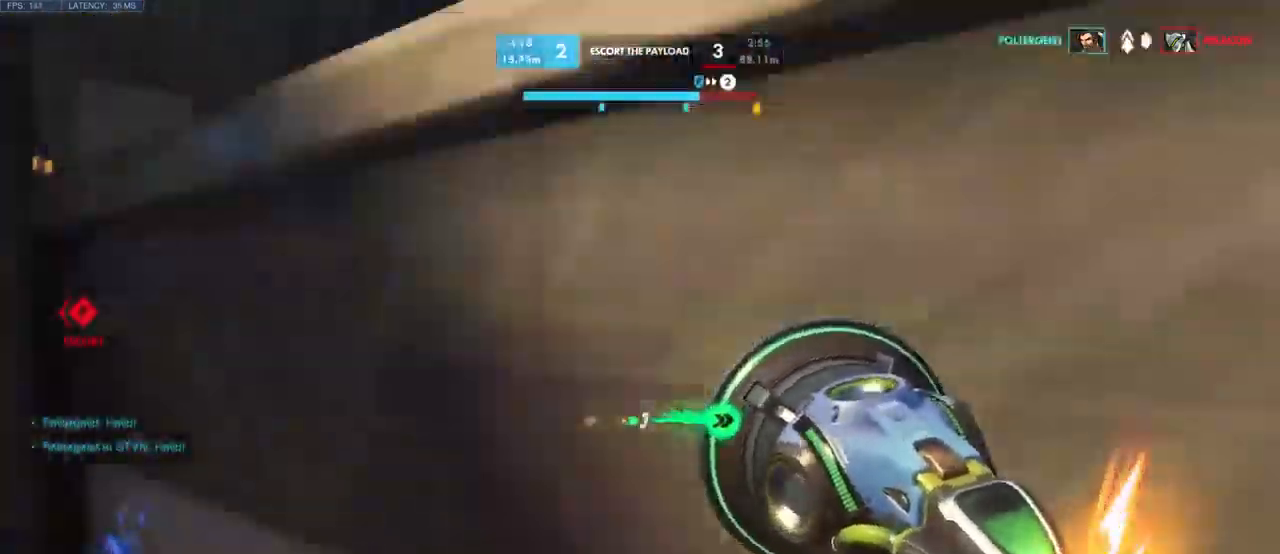
{"keys": ["d", "s"], "mouse": [], "events": [[66, "space", "up"], [83, "w", "up"], [216, "space", "down"], [250, "s", "down"], [333, "a", "up"], [350, "space", "up"], [383, "d", "down"]]}
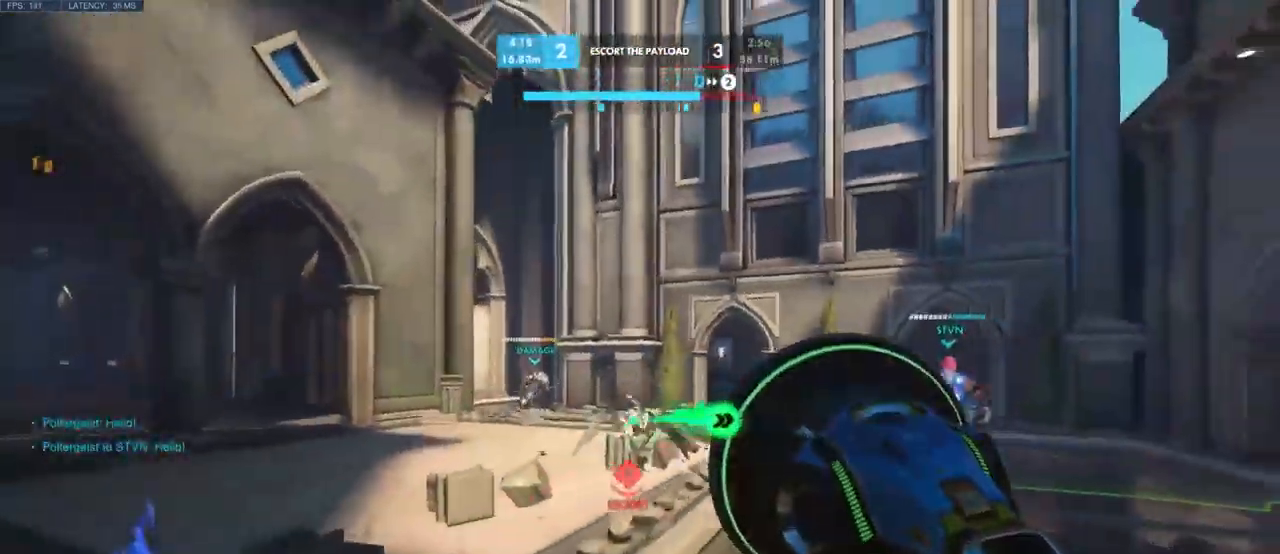
{"keys": ["w"], "mouse": [], "events": [[150, "s", "up"], [283, "w", "down"], [466, "d", "up"]]}
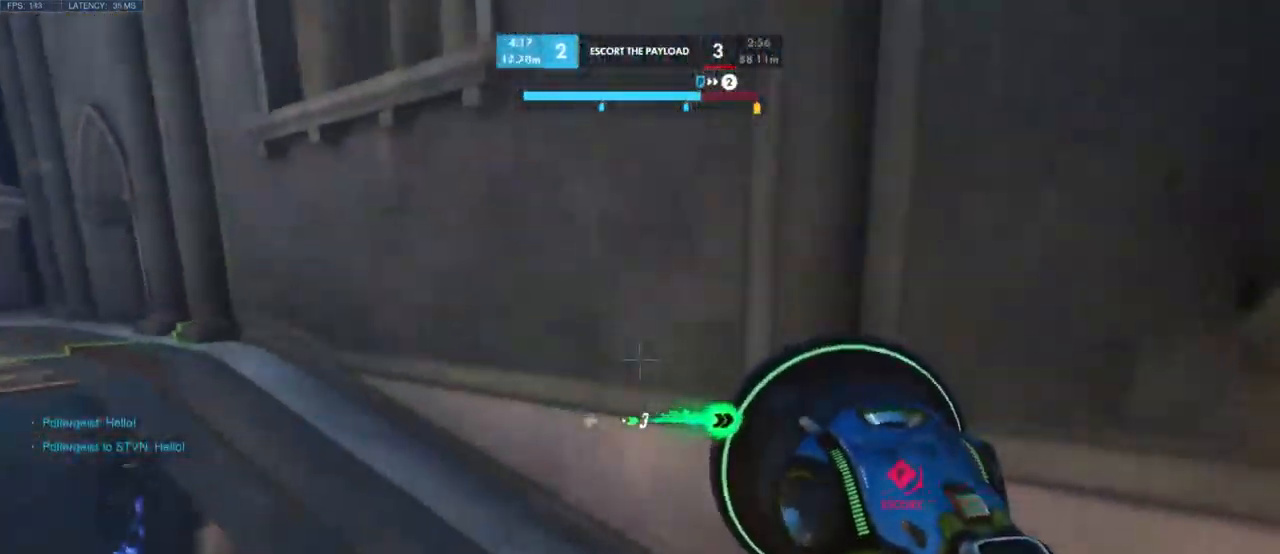
{"keys": ["space", "w"], "mouse": [], "events": [[249, "space", "down"], [382, "space", "up"], [466, "space", "down"]]}
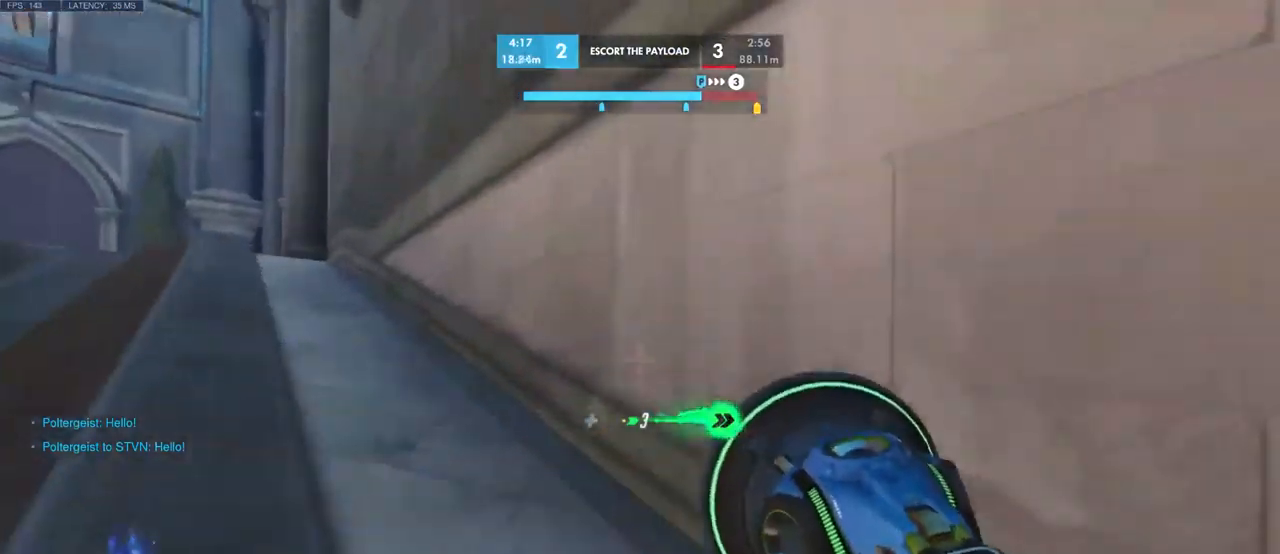
{"keys": ["w"], "mouse": [], "events": [[83, "space", "up"], [150, "space", "down"], [266, "space", "up"]]}
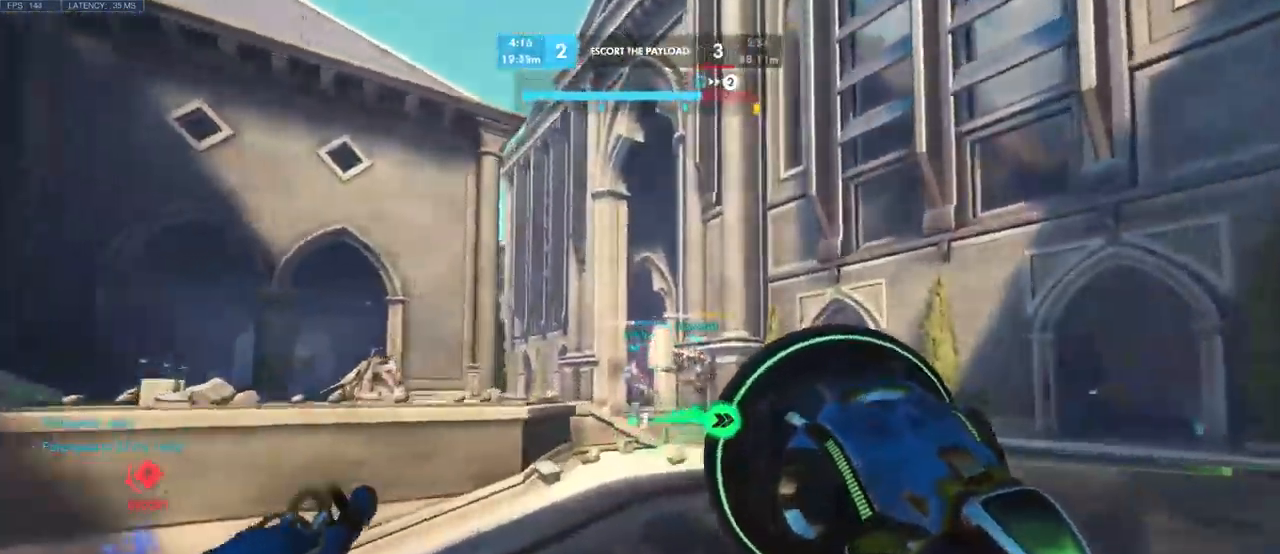
{"keys": ["d", "w"], "mouse": [], "events": [[150, "d", "down"]]}
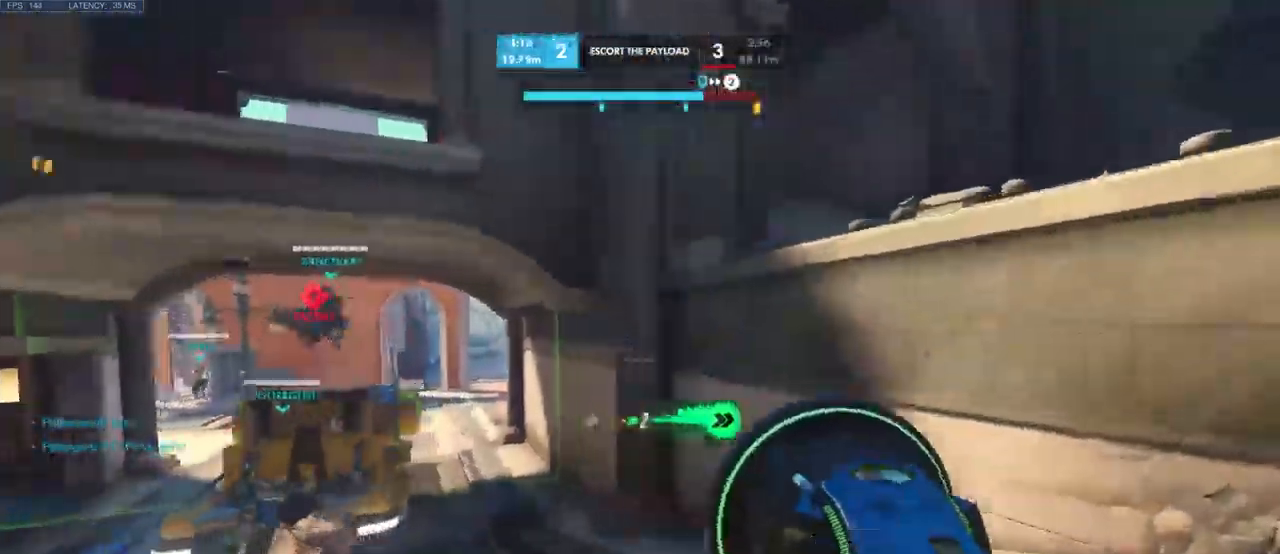
{"keys": ["a", "space", "w"], "mouse": ["right"], "events": [[16, "d", "up"], [166, "space", "down"], [250, "a", "down"], [266, "space", "up"], [383, "space", "down"], [483, "mouse_right", "down"]]}
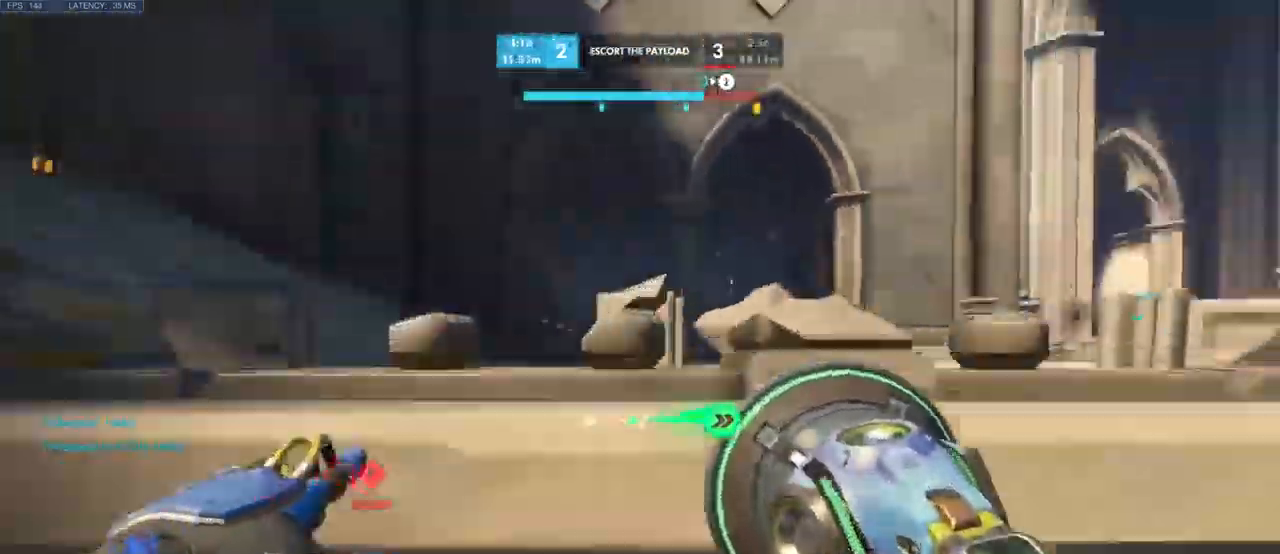
{"keys": ["d"], "mouse": [], "events": [[16, "mouse_right", "up"], [16, "space", "up"], [116, "a", "up"], [150, "d", "down"], [200, "w", "up"]]}
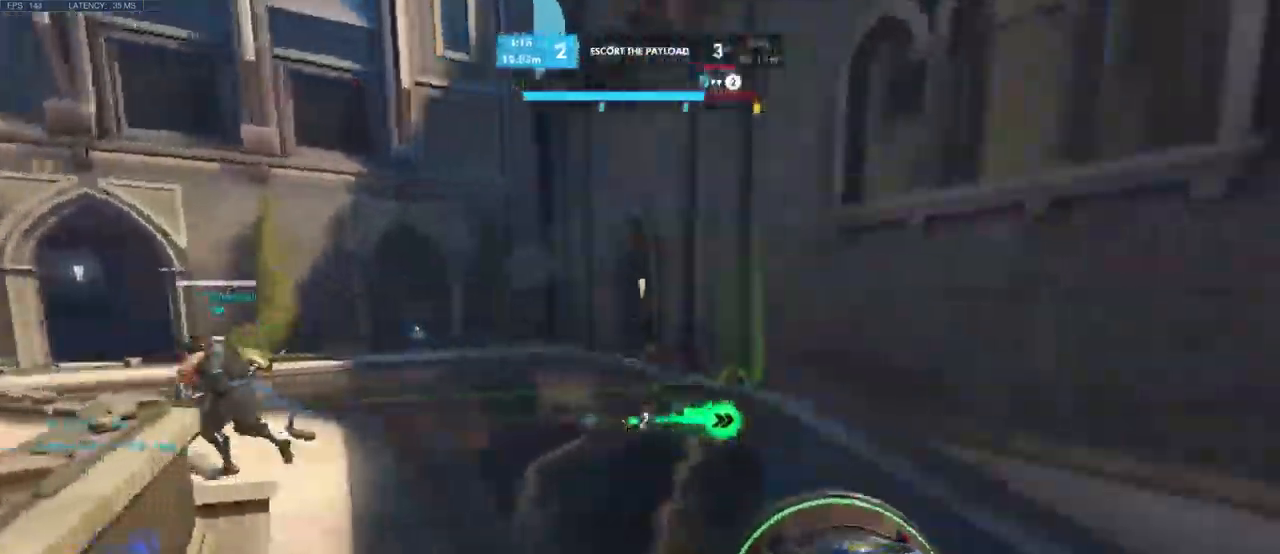
{"keys": ["d", "w"], "mouse": [], "events": [[150, "w", "down"]]}
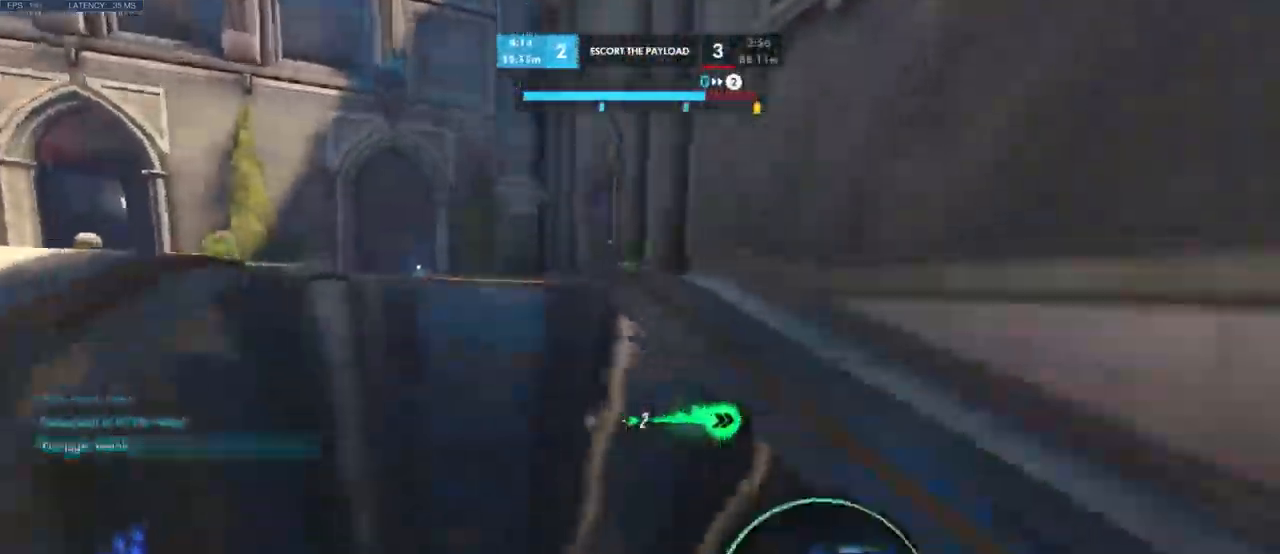
{"keys": ["space", "w"], "mouse": [], "events": [[266, "d", "up"], [466, "space", "down"]]}
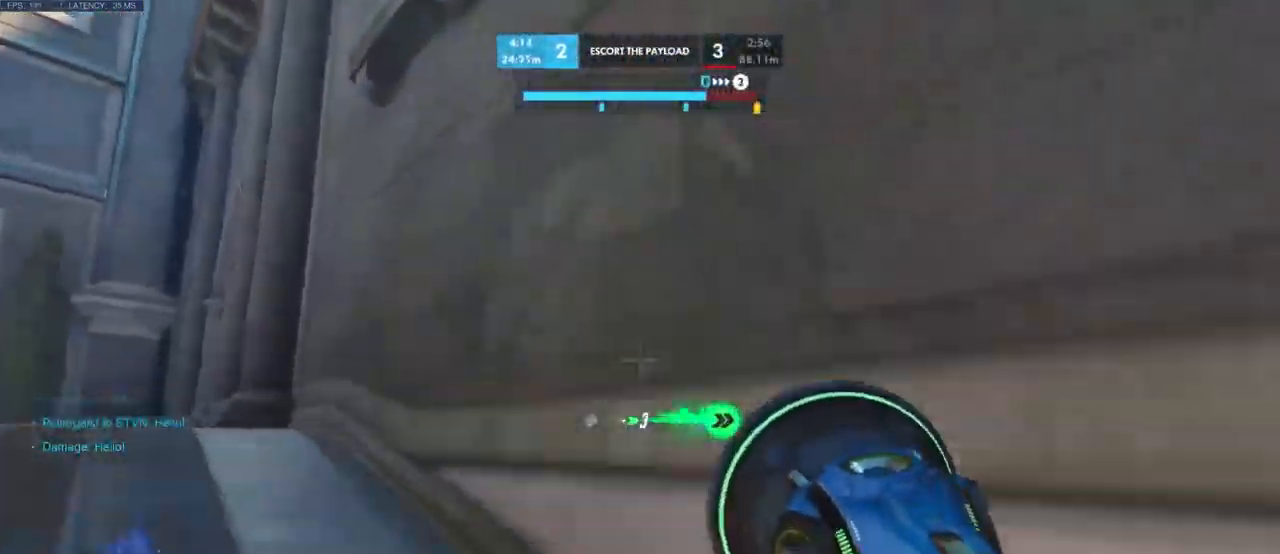
{"keys": ["a", "w"], "mouse": [], "events": [[66, "space", "up"], [200, "space", "down"], [266, "space", "up"], [383, "space", "down"], [433, "a", "down"], [466, "space", "up"]]}
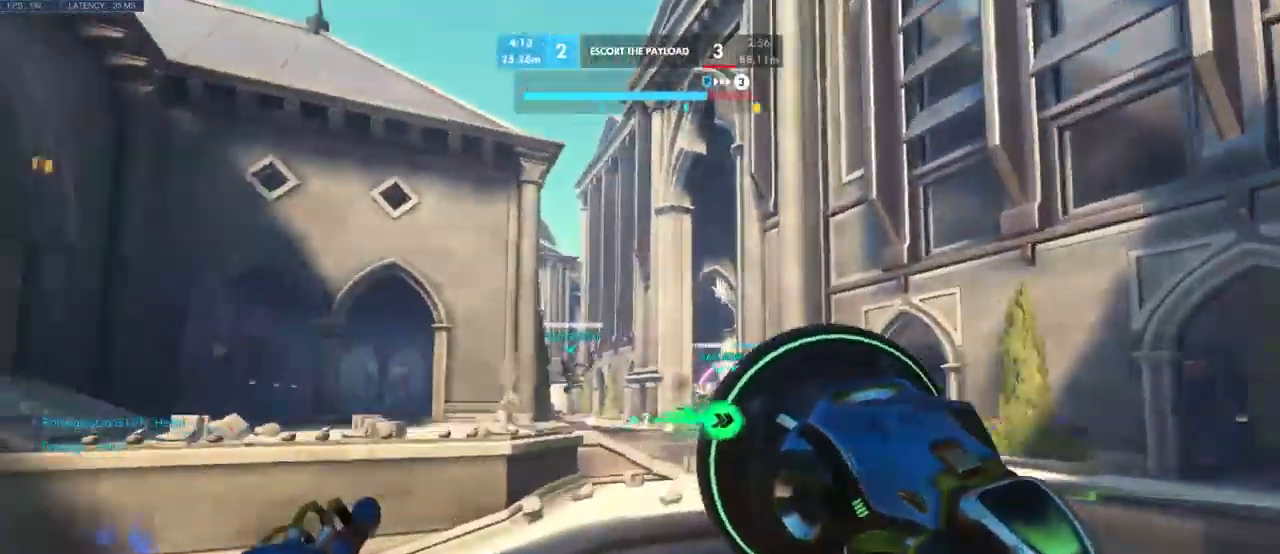
{"keys": ["a", "w"], "mouse": [], "events": []}
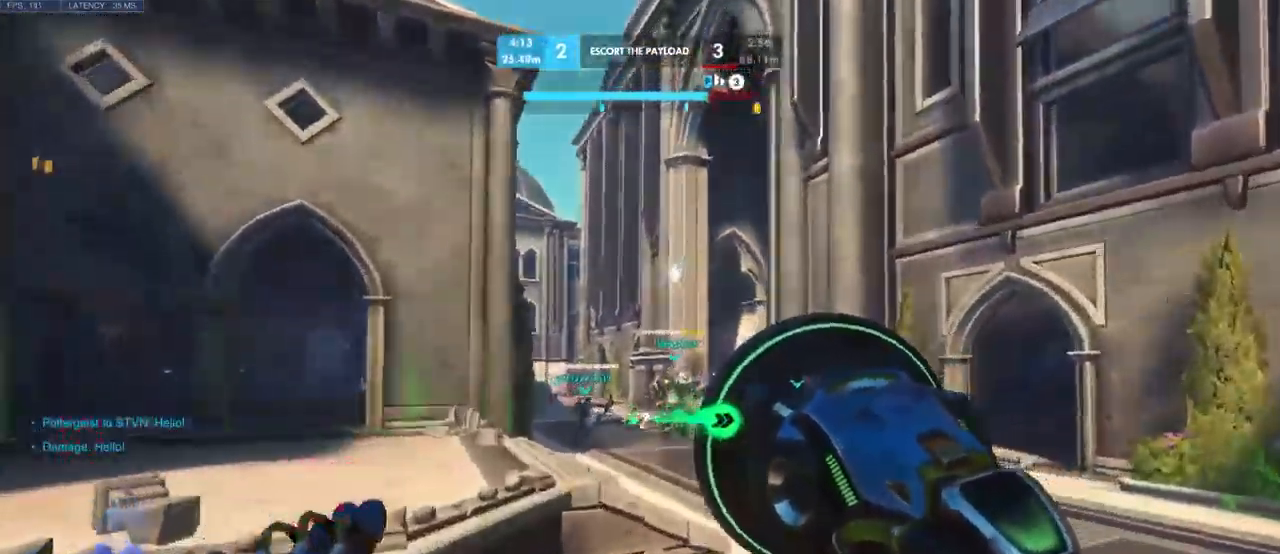
{"keys": ["a", "w"], "mouse": [], "events": [[316, "space", "down"], [416, "space", "up"]]}
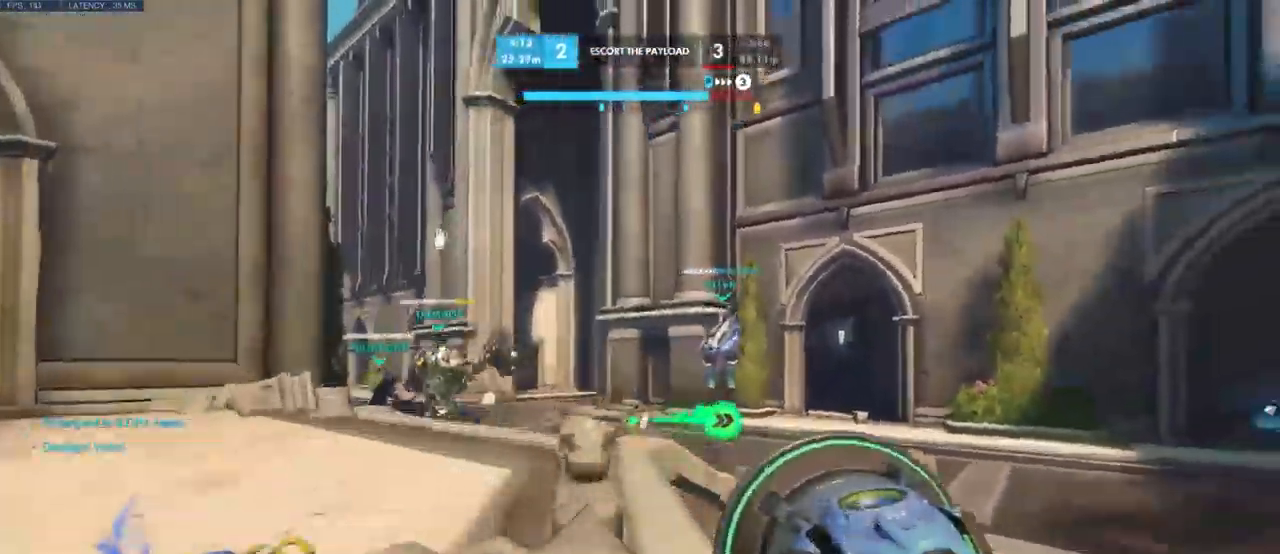
{"keys": ["d"], "mouse": [], "events": [[50, "space", "down"], [83, "w", "up"], [100, "space", "up"], [200, "s", "down"], [267, "a", "up"], [383, "d", "down"], [417, "s", "up"]]}
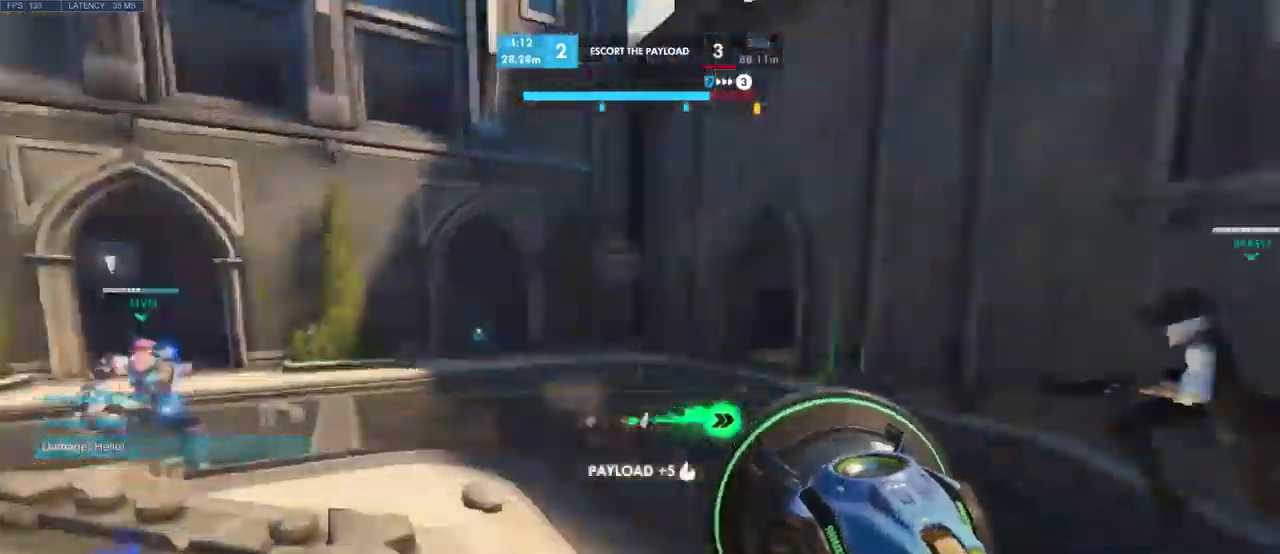
{"keys": ["w"], "mouse": [], "events": [[17, "d", "up"], [17, "w", "down"], [100, "a", "down"], [317, "a", "up"]]}
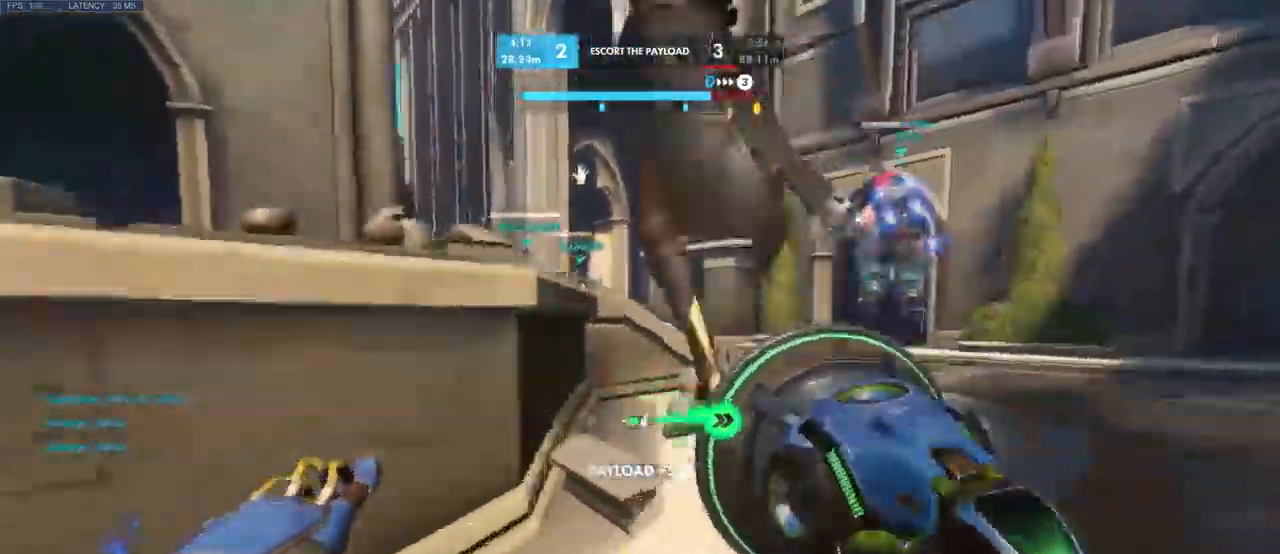
{"keys": ["w"], "mouse": [], "events": [[284, "space", "down"], [417, "space", "up"]]}
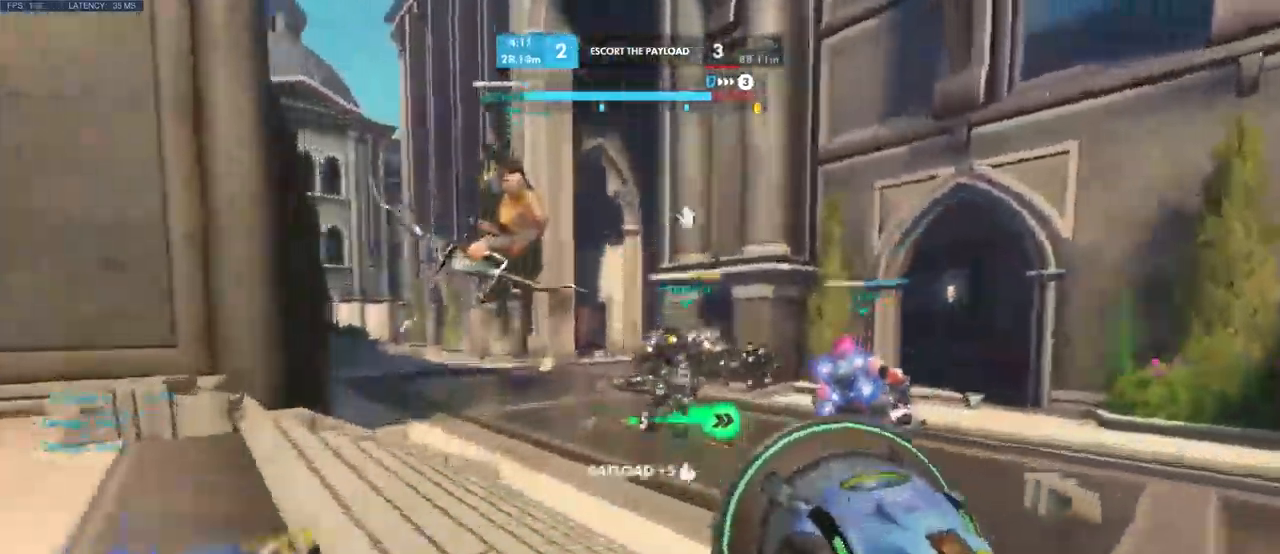
{"keys": ["d"], "mouse": [], "events": [[50, "a", "down"], [267, "w", "up"], [284, "d", "down"], [317, "a", "up"]]}
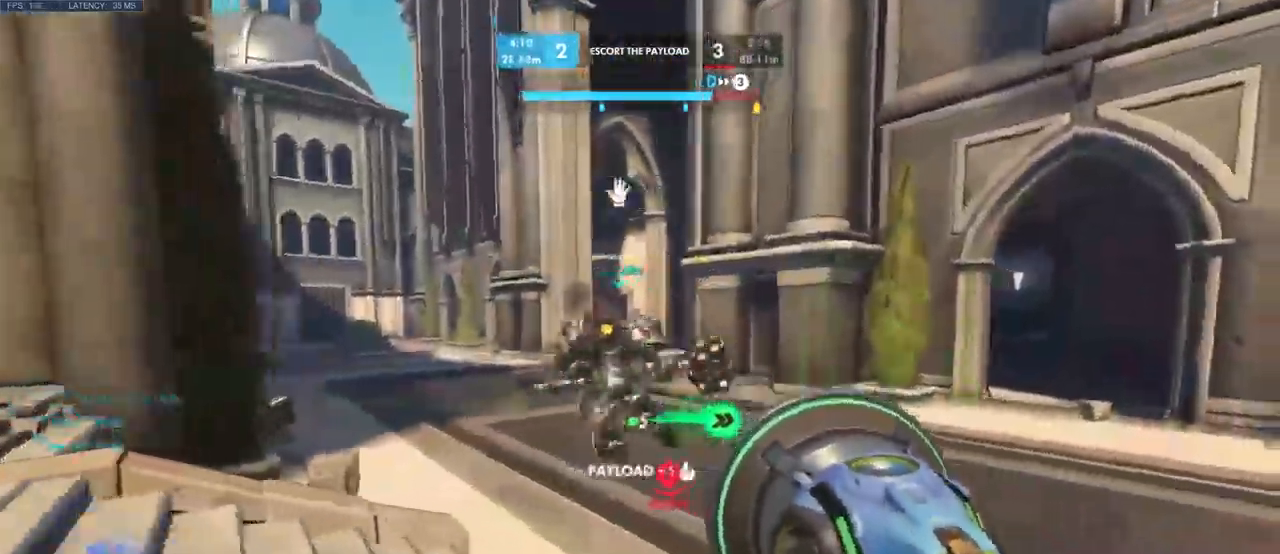
{"keys": ["a"], "mouse": []}
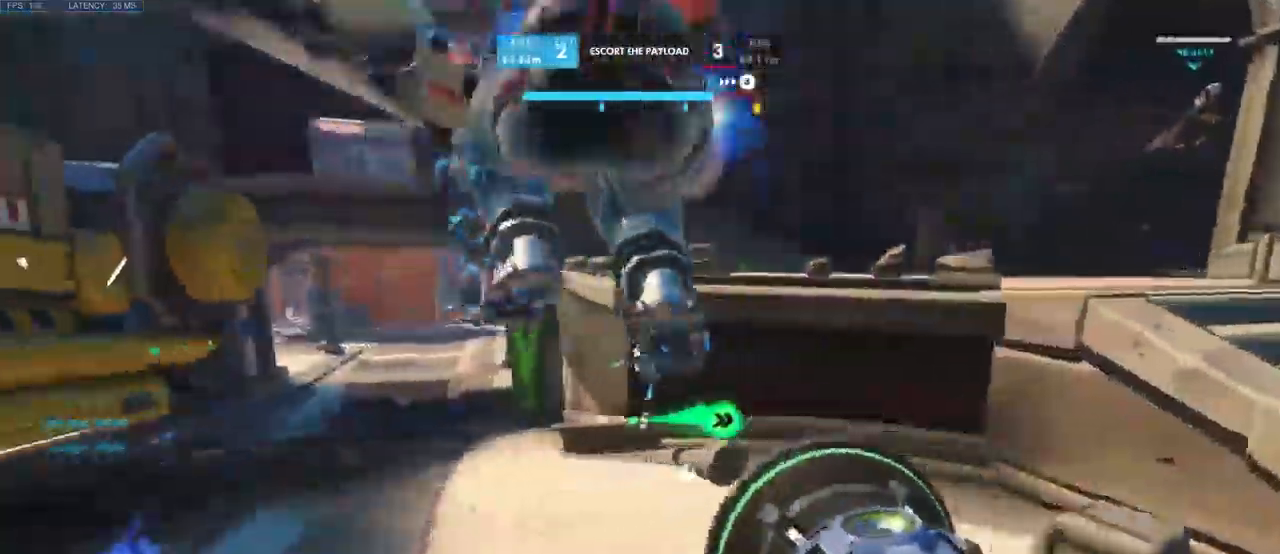
{"keys": ["a", "space", "w"], "mouse": [], "events": [[34, "mouse_wheel", "down"], [134, "mouse_wheel", "up"], [234, "w", "down"], [334, "a", "up"], [434, "space", "down"], [500, "a", "down"]]}
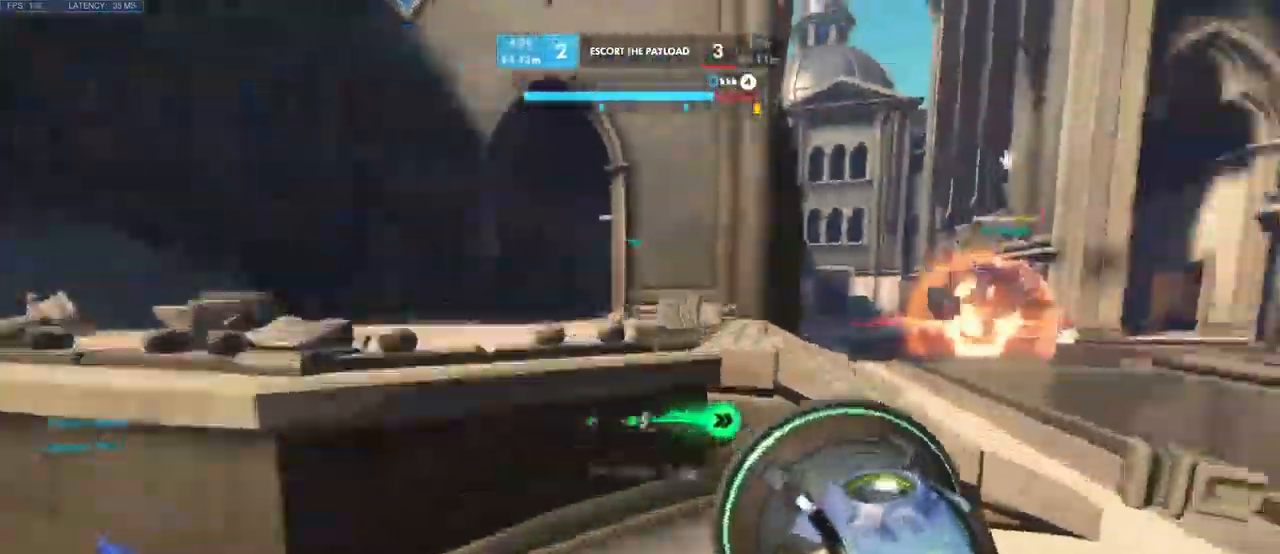
{"keys": ["a", "w"], "mouse": ["wheel"], "events": [[100, "space", "up"], [184, "w", "up"], [417, "mouse_wheel", "down"], [484, "w", "down"]]}